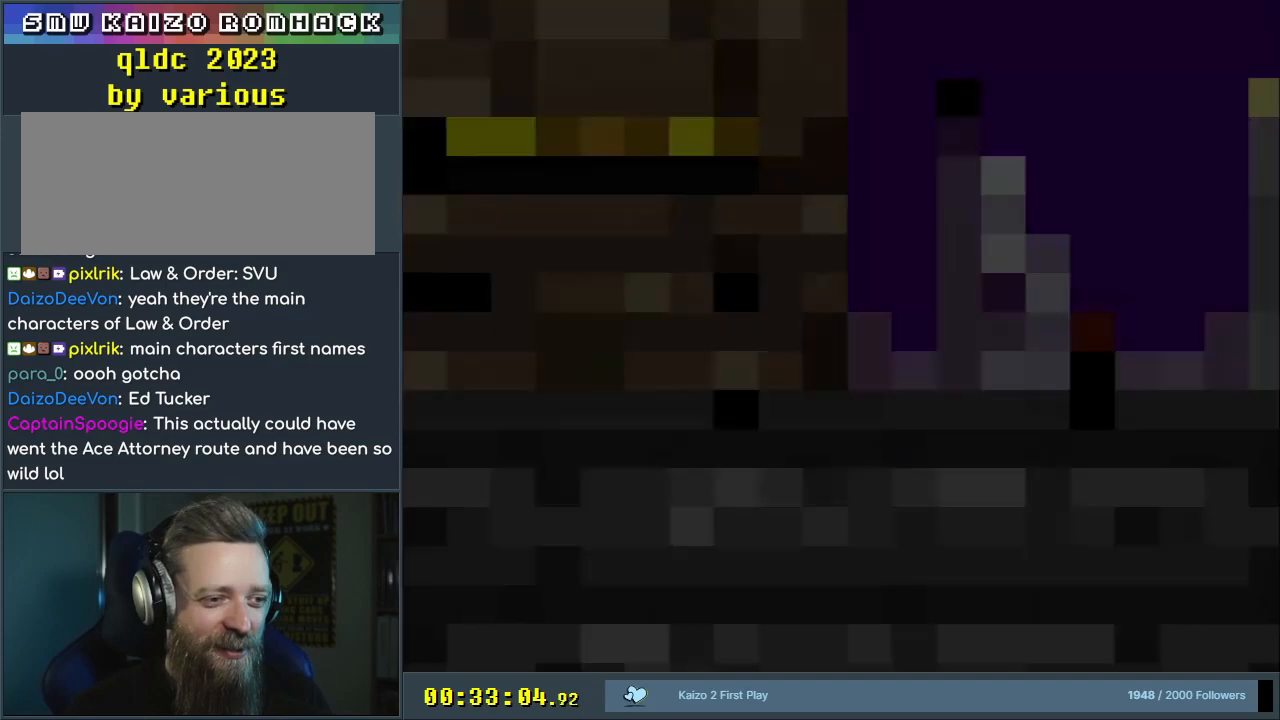
Gameplay with a controller (Nintendo layout); each line is a JSON object with the inputs held at the frame after it. "events" lists button and stick changes between this image and that frame as [ms after this image, input, new state], when the widget could be followed in between. Not read: L3 R3.
{"buttons": [], "events": []}
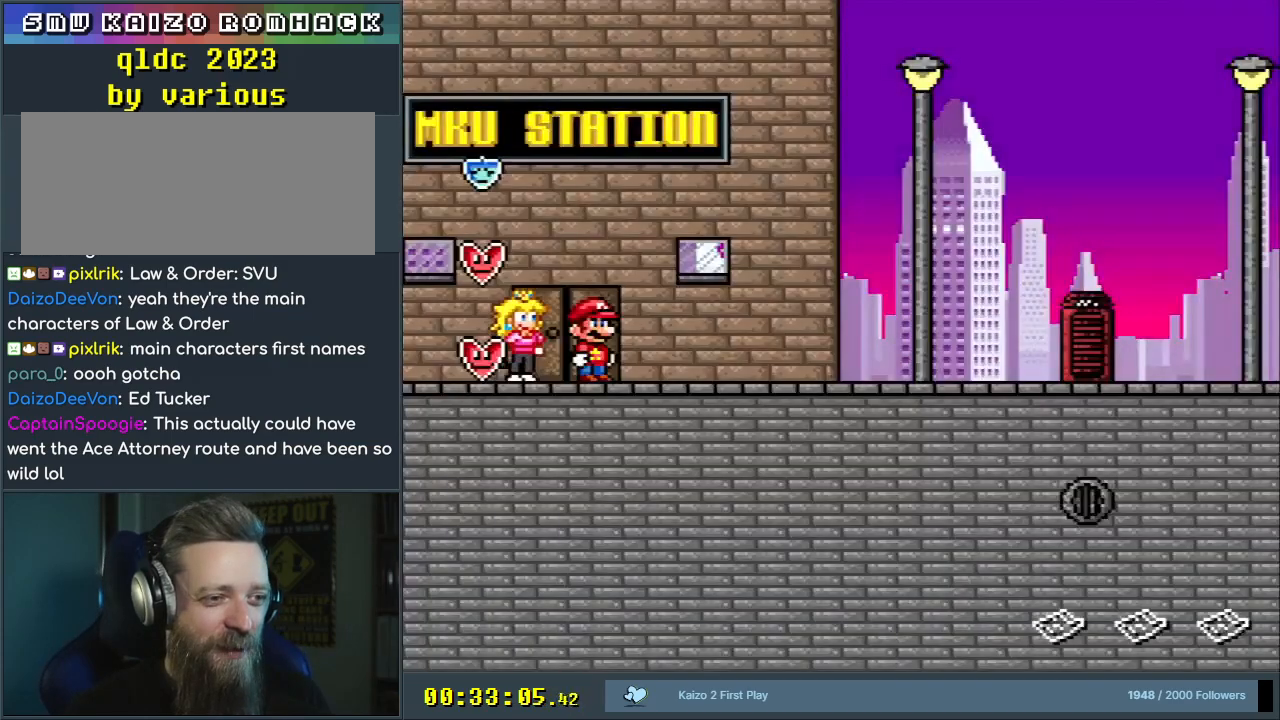
{"buttons": [], "events": []}
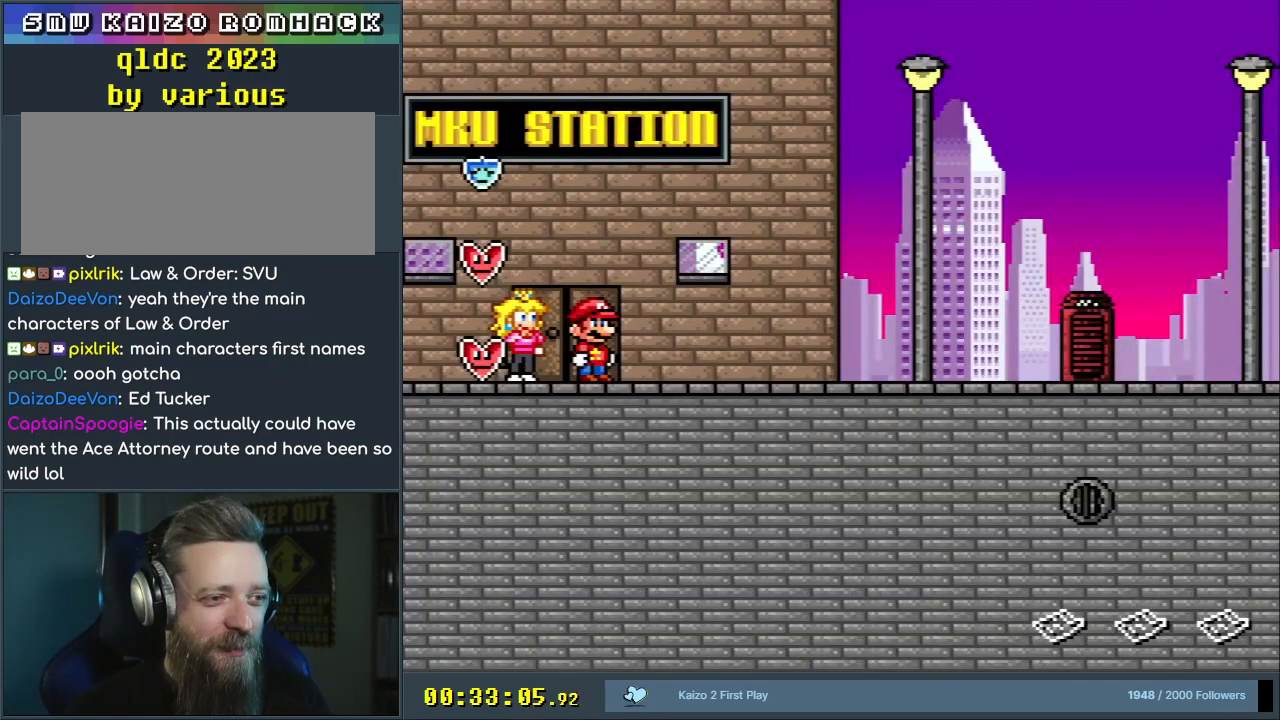
{"buttons": ["DPAD_RIGHT"], "events": [[283, "DPAD_RIGHT", "down"]]}
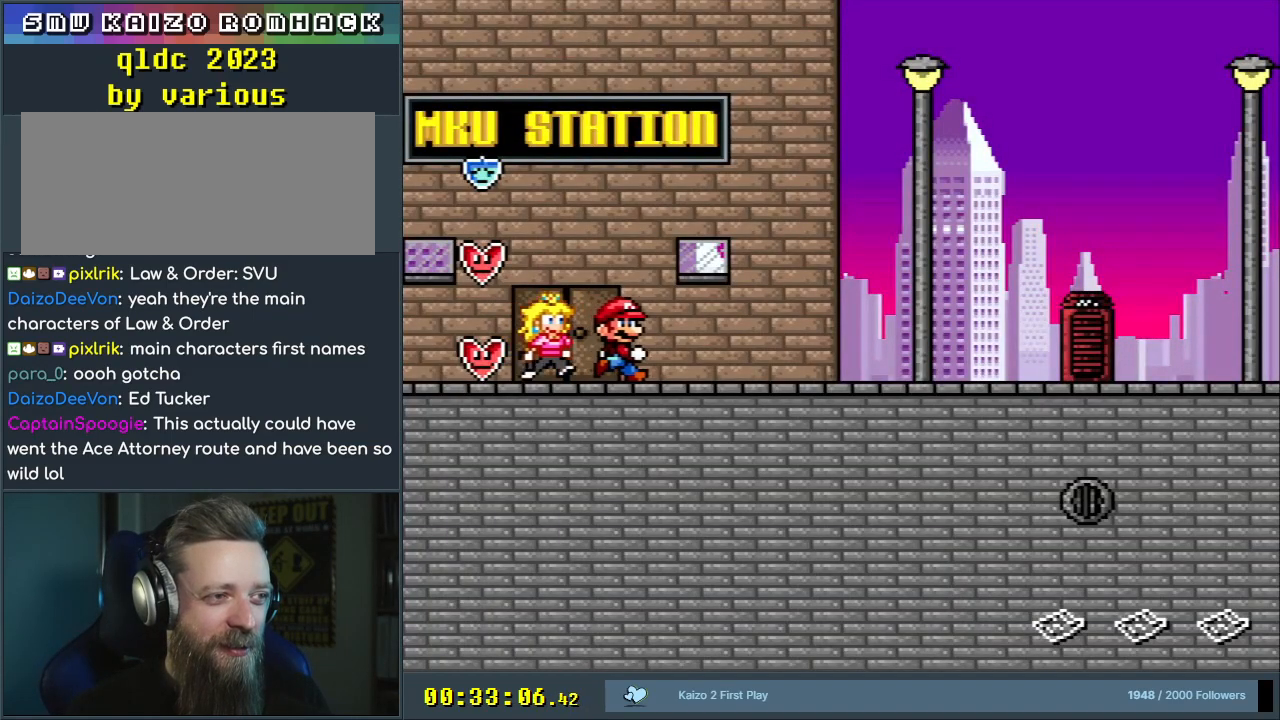
{"buttons": [], "events": [[17, "DPAD_RIGHT", "up"]]}
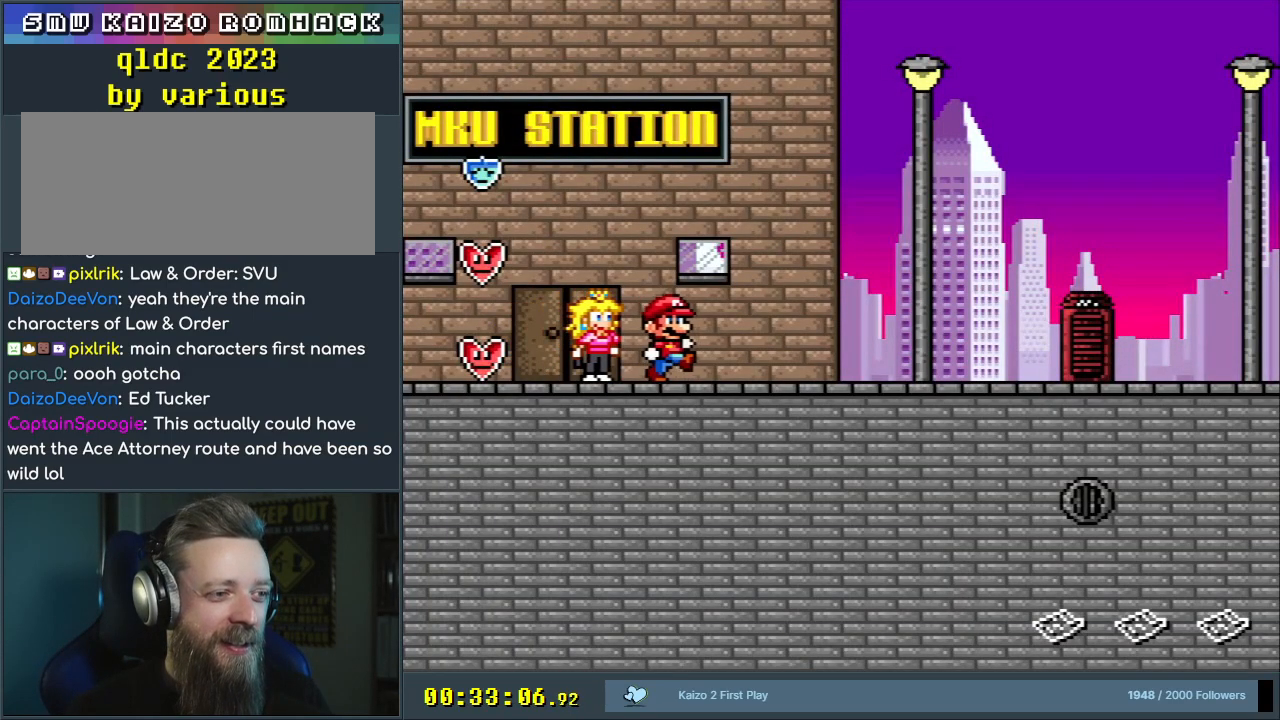
{"buttons": ["Y"], "events": [[17, "DPAD_RIGHT", "down"], [200, "Y", "down"], [467, "DPAD_RIGHT", "up"]]}
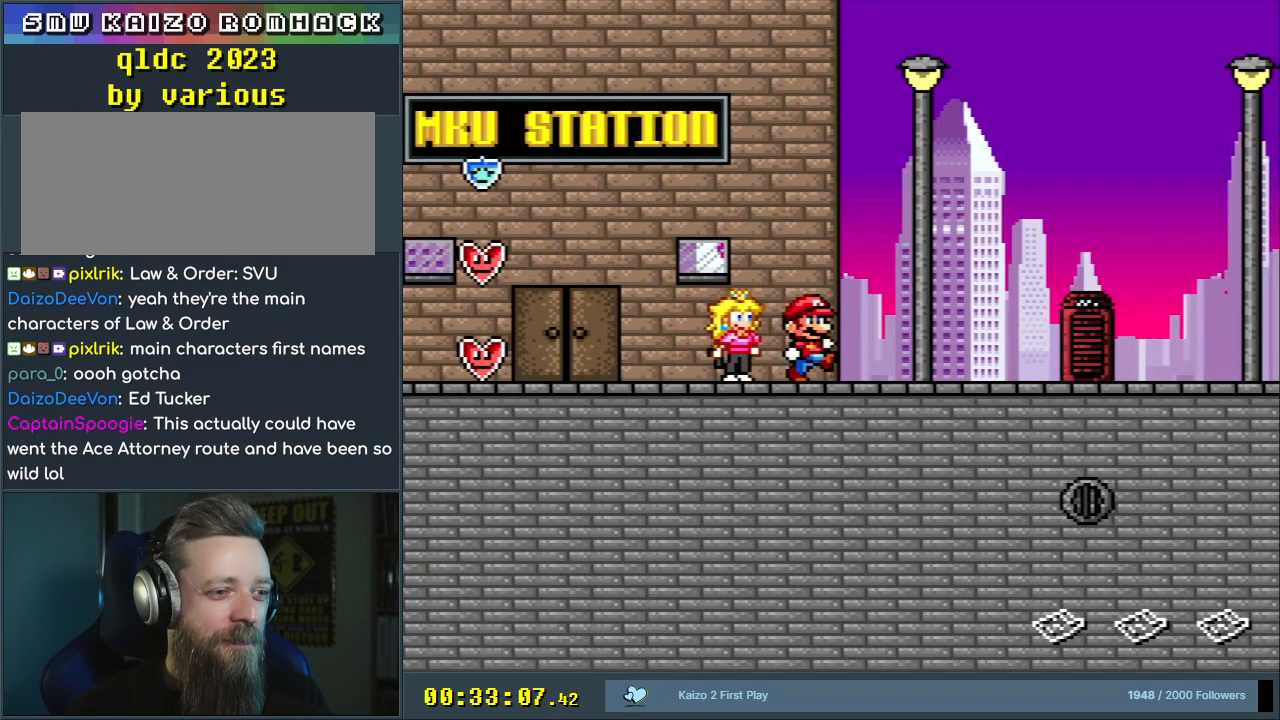
{"buttons": ["Y", "DPAD_LEFT"], "events": [[83, "DPAD_LEFT", "down"]]}
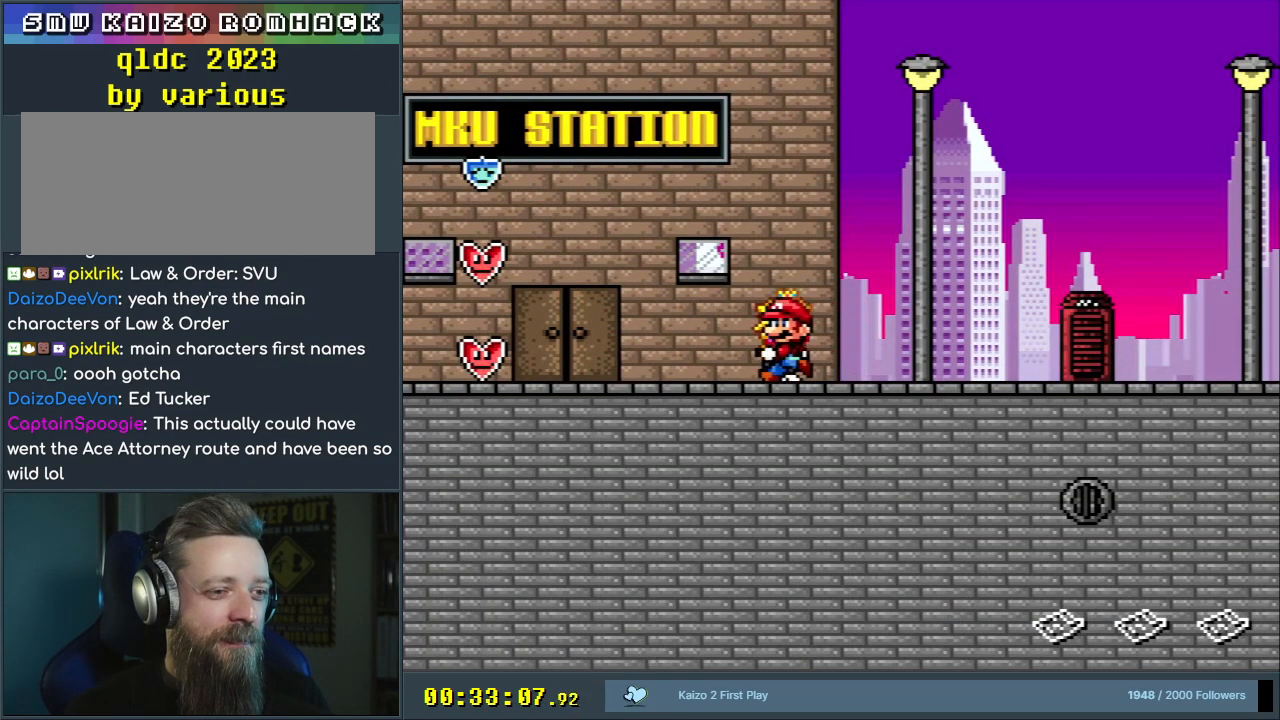
{"buttons": ["Y", "DPAD_RIGHT"], "events": [[167, "DPAD_LEFT", "up"], [283, "DPAD_RIGHT", "down"]]}
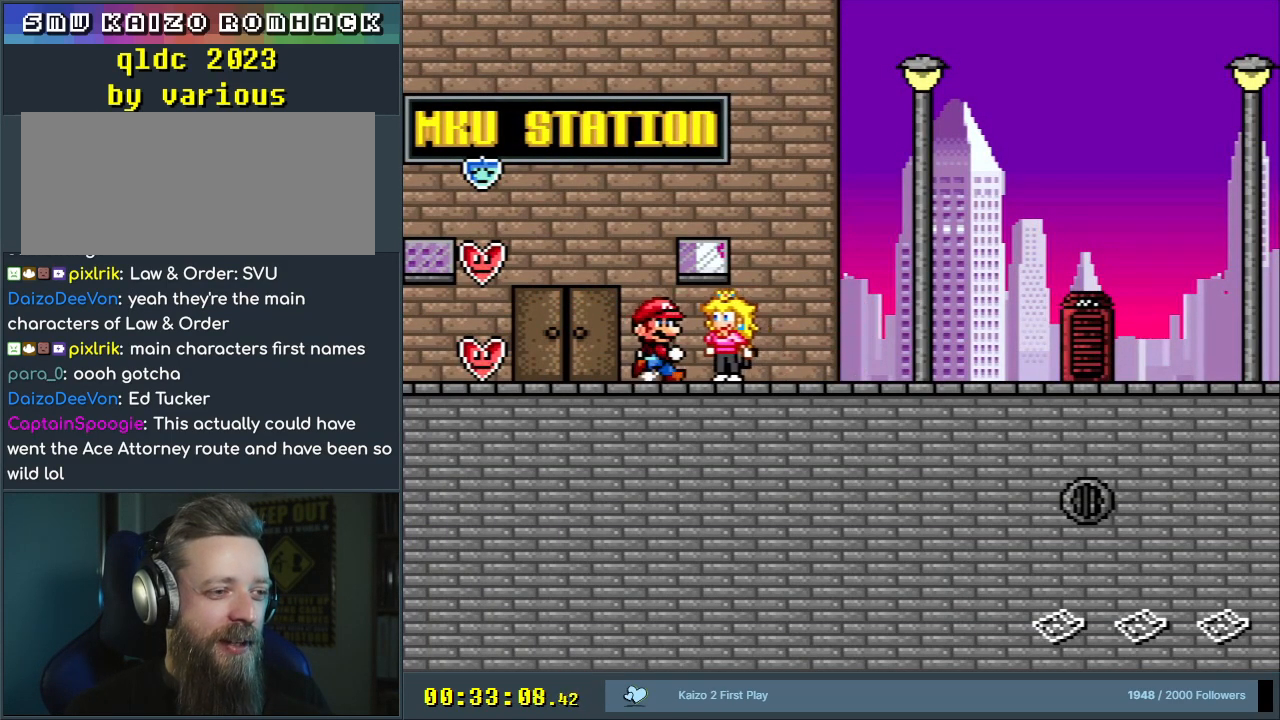
{"buttons": ["Y"], "events": [[333, "DPAD_RIGHT", "up"]]}
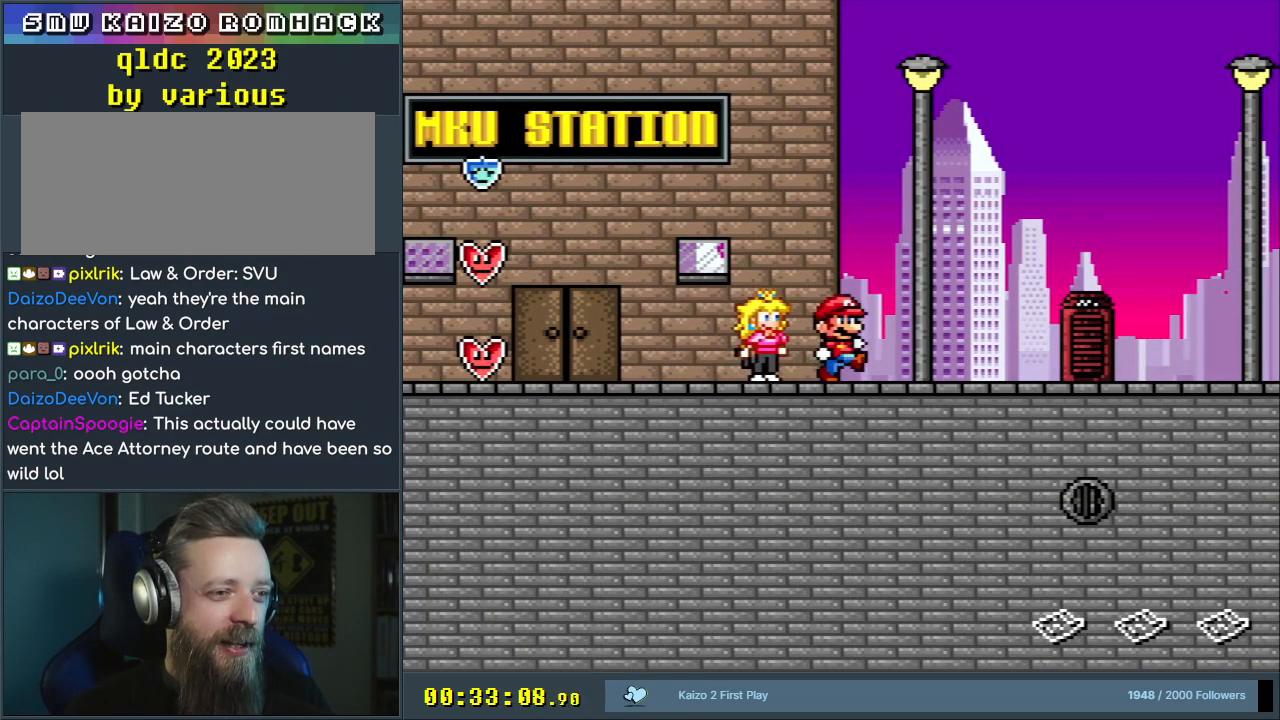
{"buttons": ["Y", "DPAD_RIGHT"], "events": [[467, "DPAD_RIGHT", "down"]]}
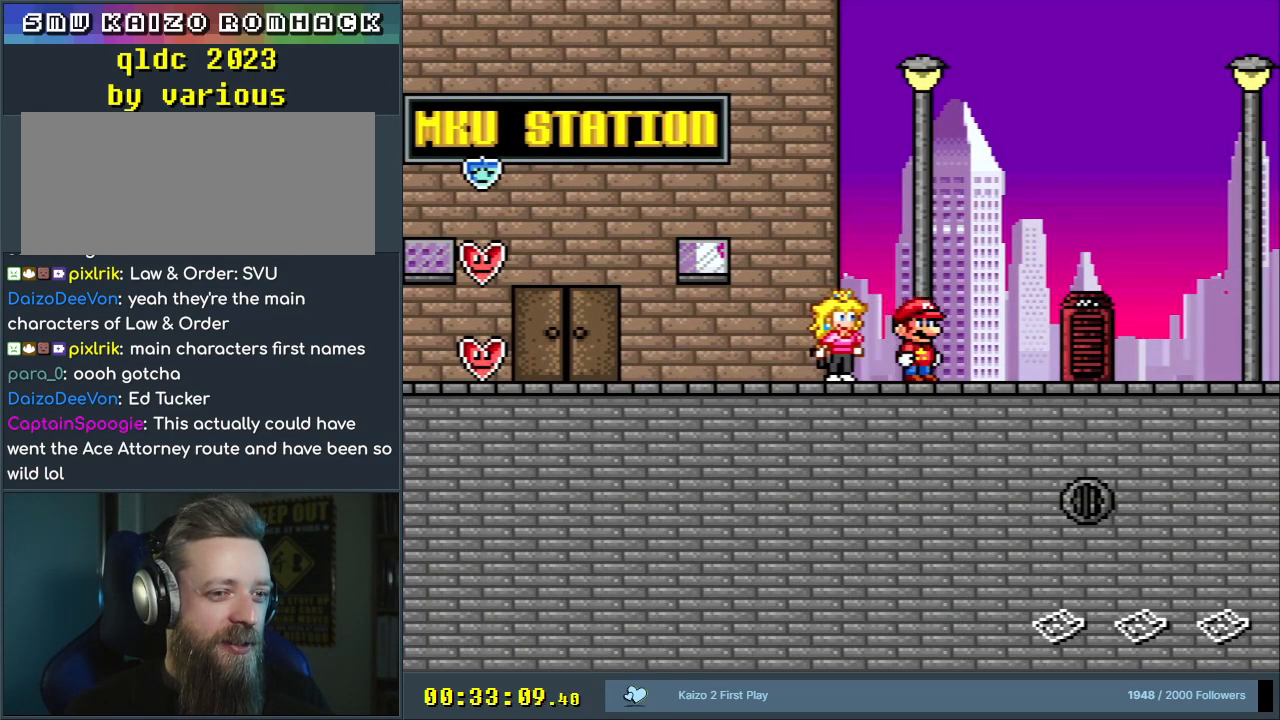
{"buttons": ["Y"], "events": [[350, "DPAD_RIGHT", "up"]]}
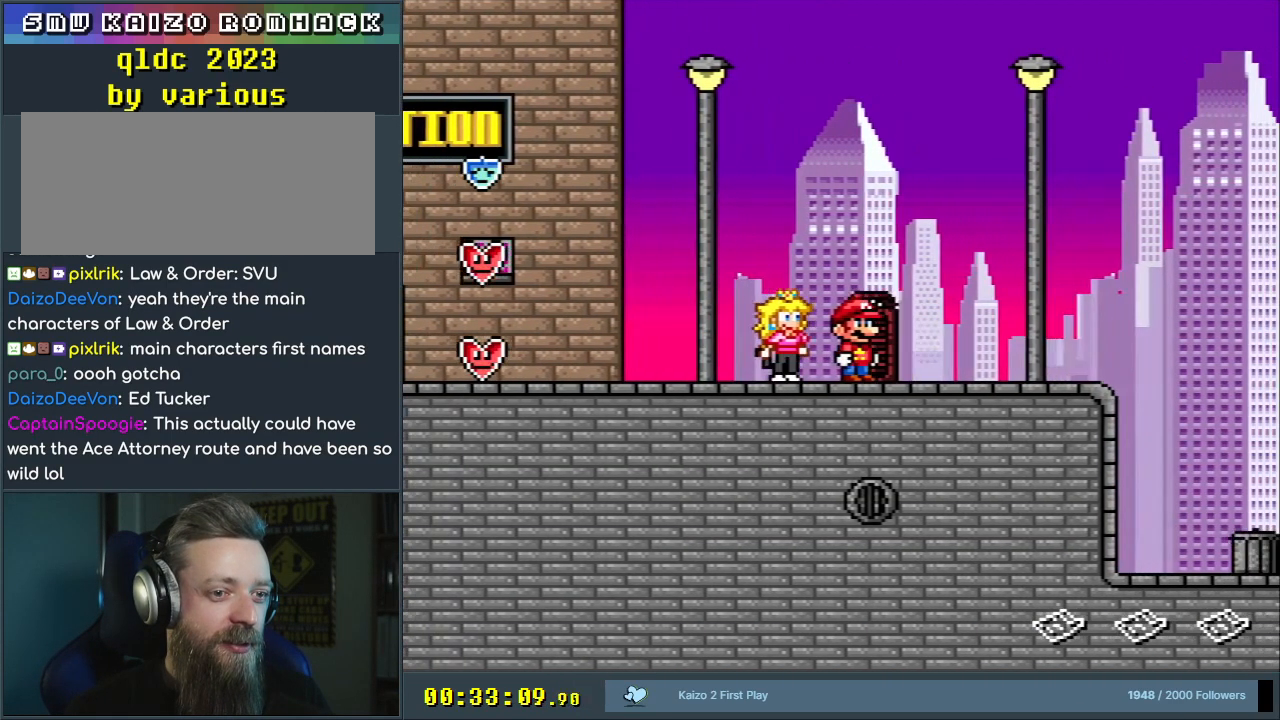
{"buttons": ["Y", "DPAD_RIGHT"], "events": [[33, "DPAD_UP", "down"], [350, "DPAD_UP", "up"], [383, "DPAD_RIGHT", "down"]]}
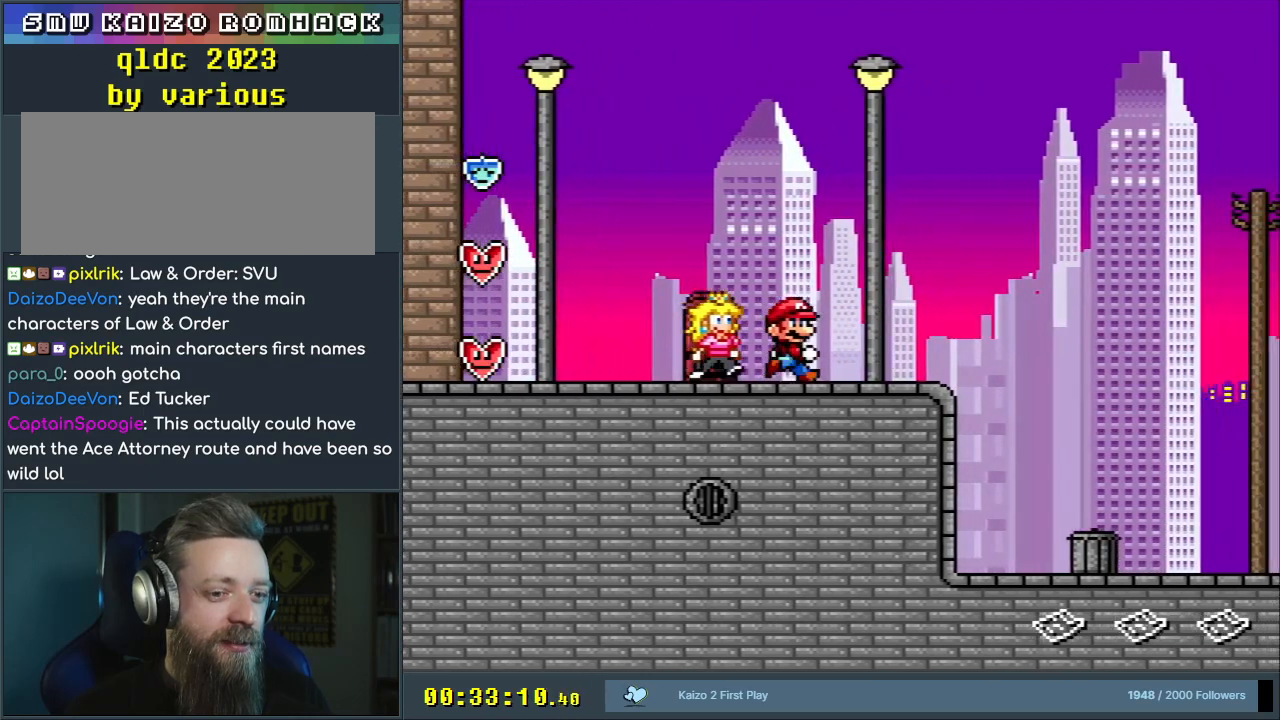
{"buttons": ["Y"], "events": [[267, "DPAD_RIGHT", "up"]]}
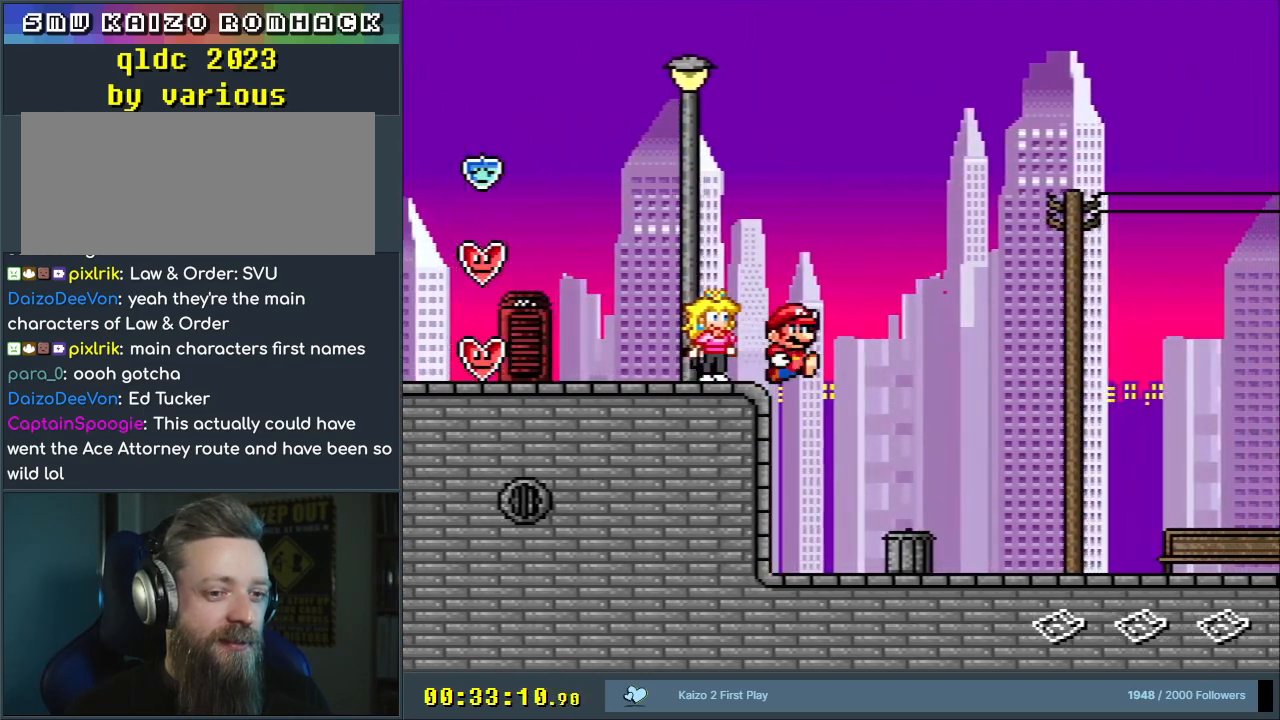
{"buttons": ["Y", "DPAD_DOWN"], "events": [[383, "DPAD_DOWN", "down"]]}
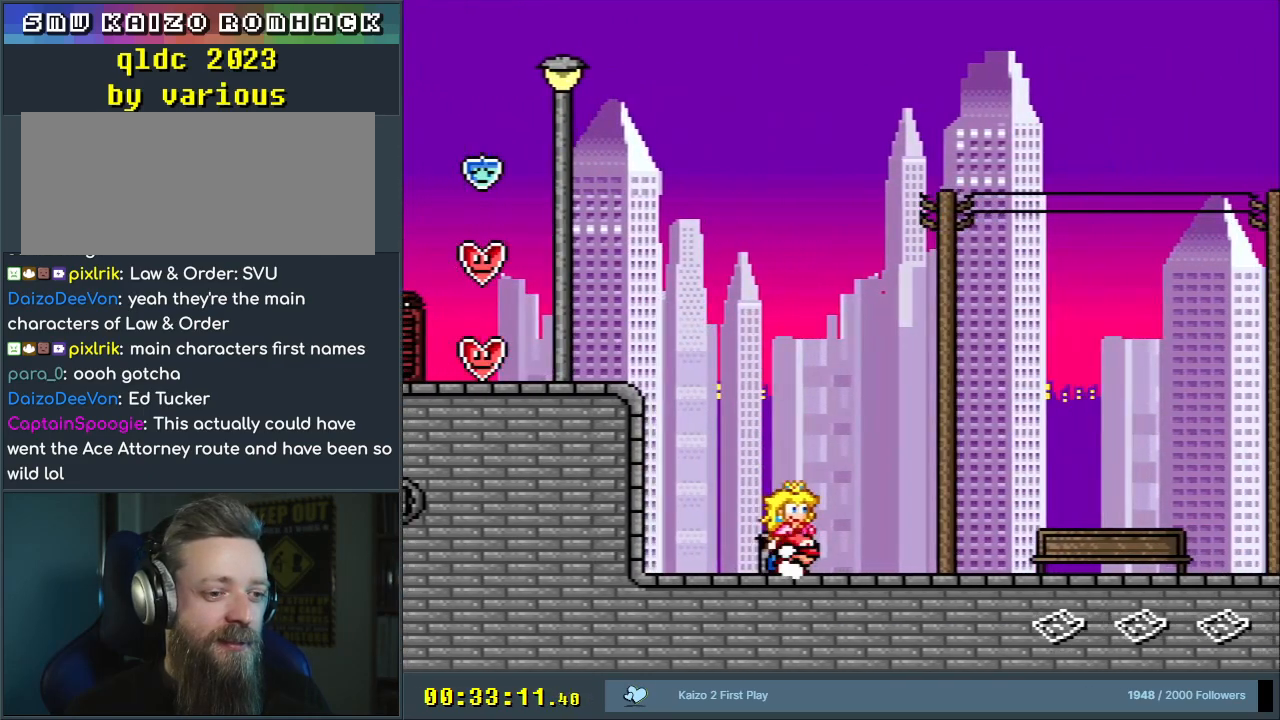
{"buttons": ["Y", "DPAD_DOWN"], "events": [[33, "DPAD_DOWN", "up"], [83, "DPAD_RIGHT", "down"], [283, "B", "down"], [333, "DPAD_DOWN", "down"], [400, "DPAD_RIGHT", "up"], [417, "B", "up"]]}
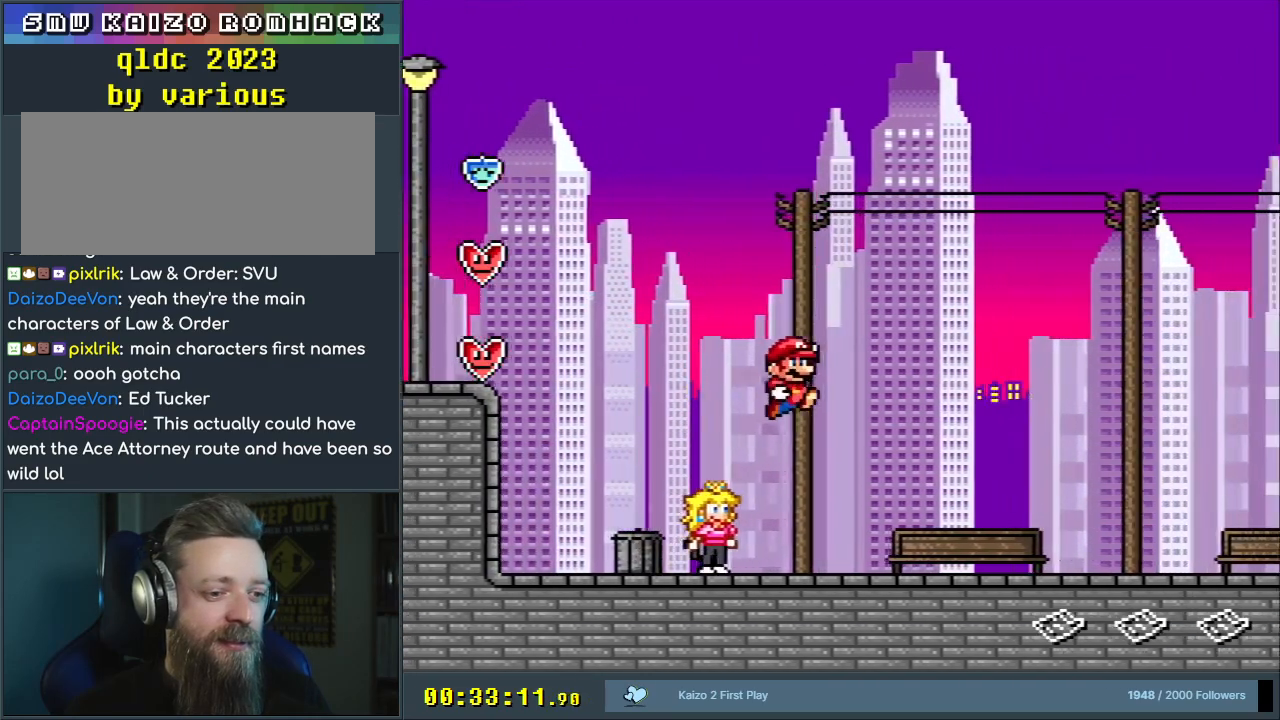
{"buttons": ["B", "Y", "DPAD_DOWN"], "events": [[217, "DPAD_DOWN", "up"], [417, "DPAD_DOWN", "down"], [500, "B", "down"]]}
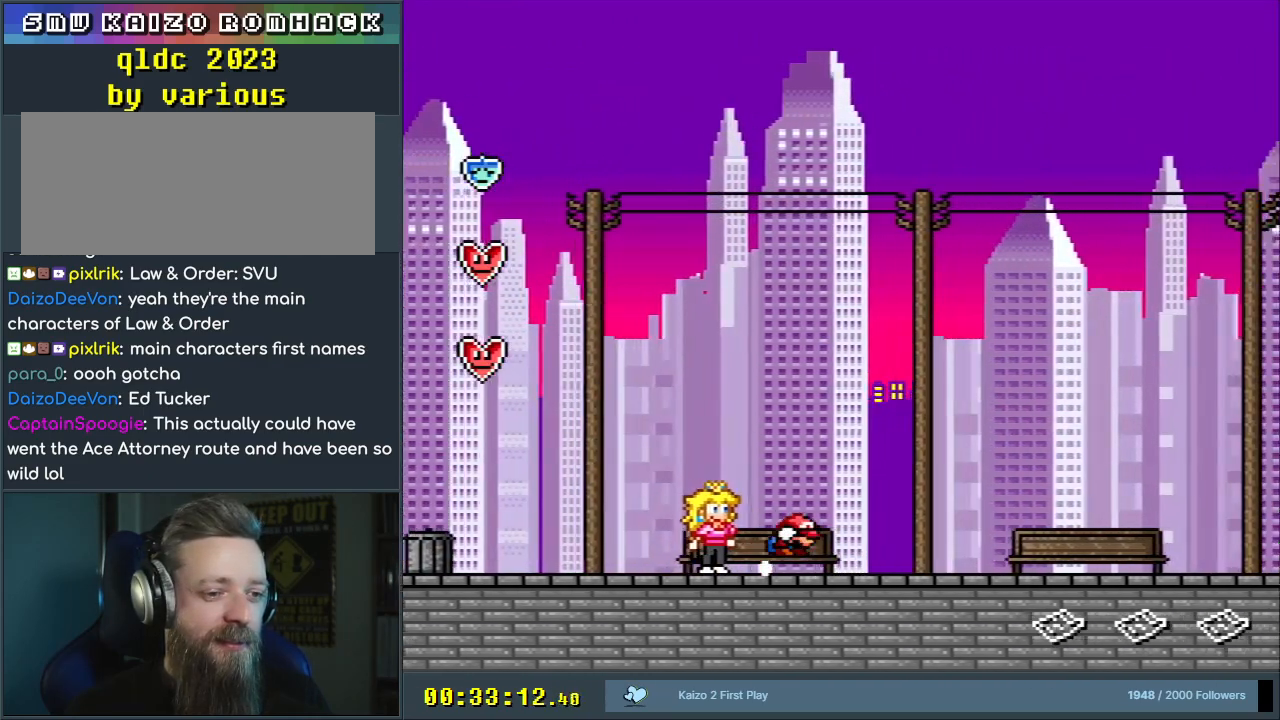
{"buttons": ["Y", "DPAD_DOWN"], "events": [[117, "B", "up"]]}
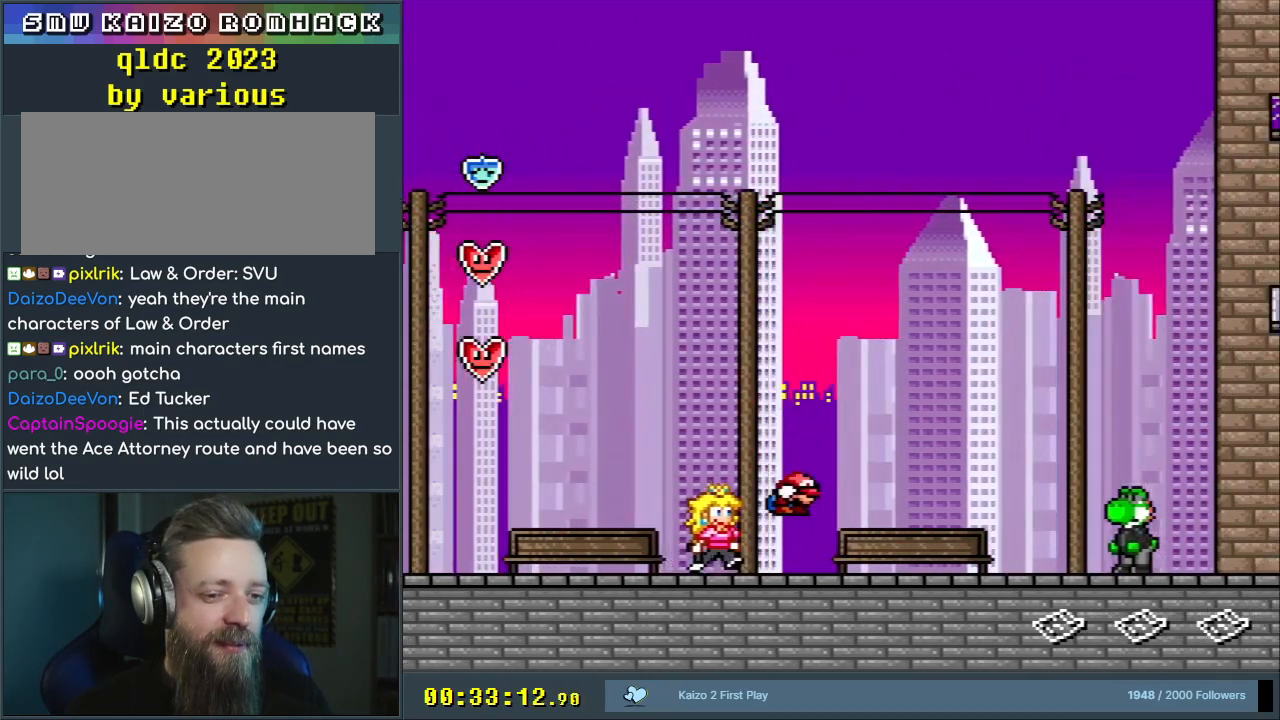
{"buttons": ["Y", "DPAD_DOWN"], "events": [[133, "B", "down"], [250, "B", "up"]]}
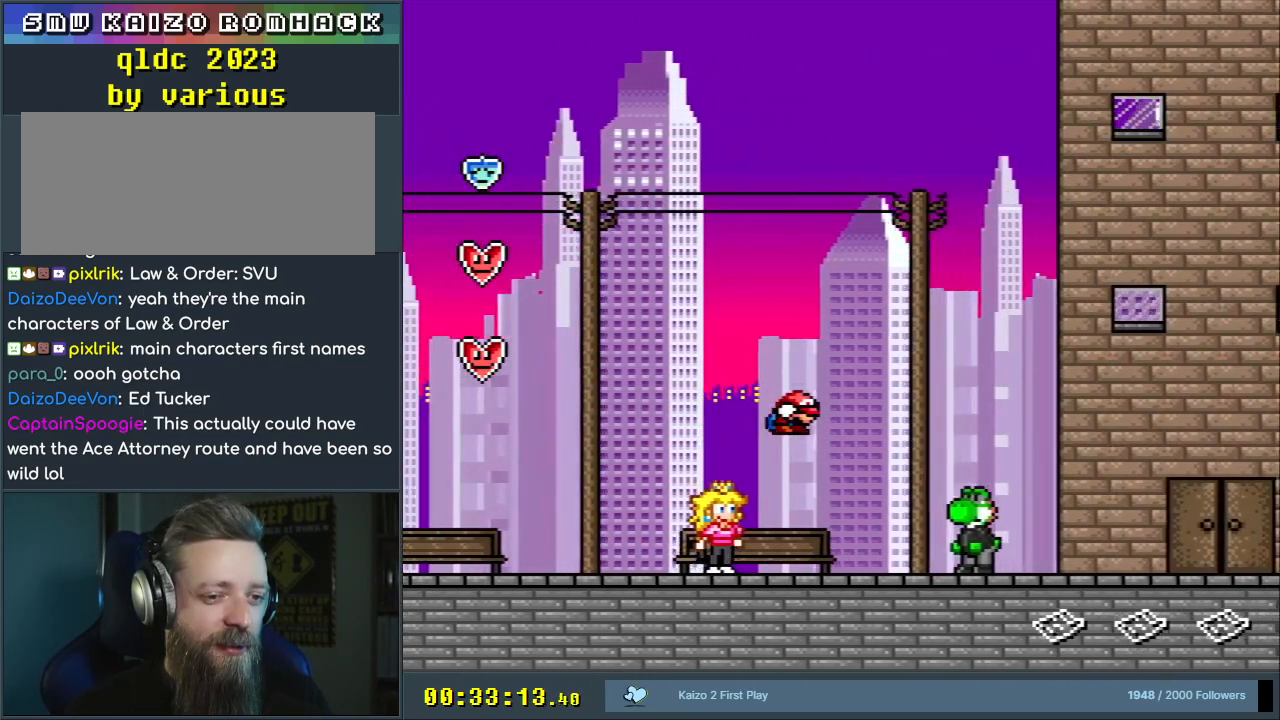
{"buttons": ["B", "Y", "DPAD_DOWN"], "events": [[283, "B", "down"]]}
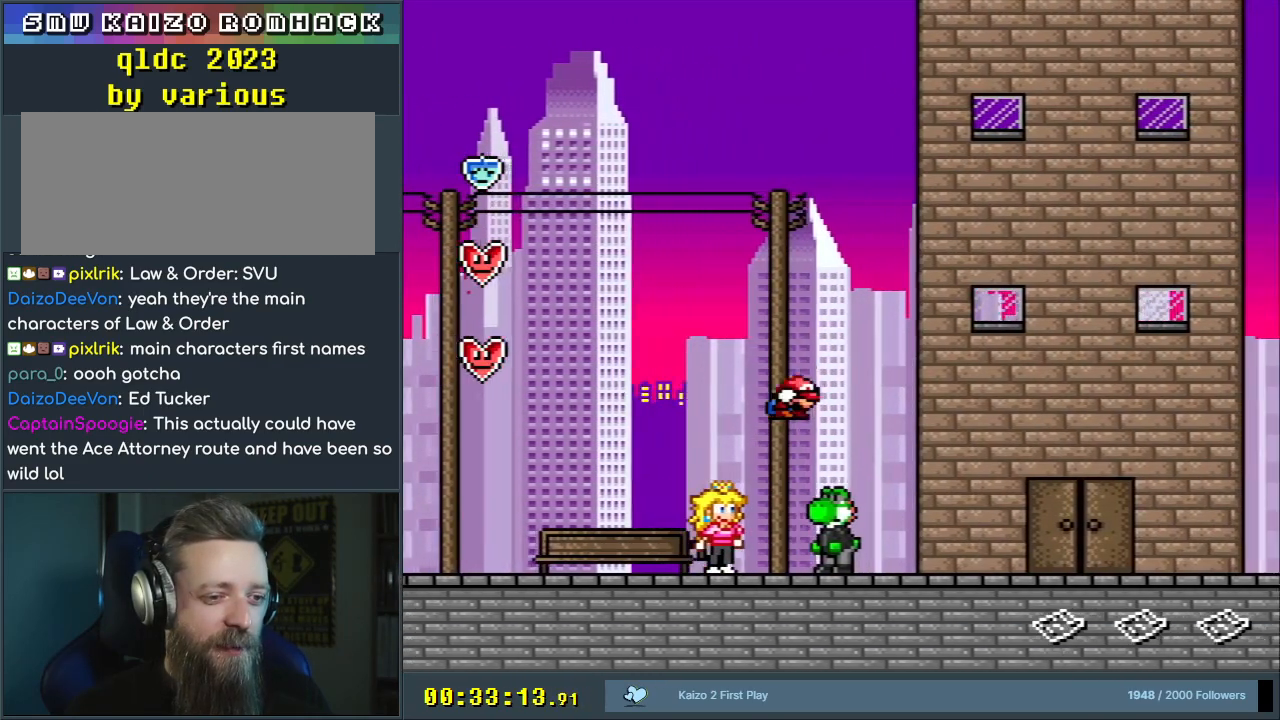
{"buttons": ["B", "Y", "DPAD_LEFT"], "events": [[133, "DPAD_LEFT", "down"], [217, "DPAD_DOWN", "up"]]}
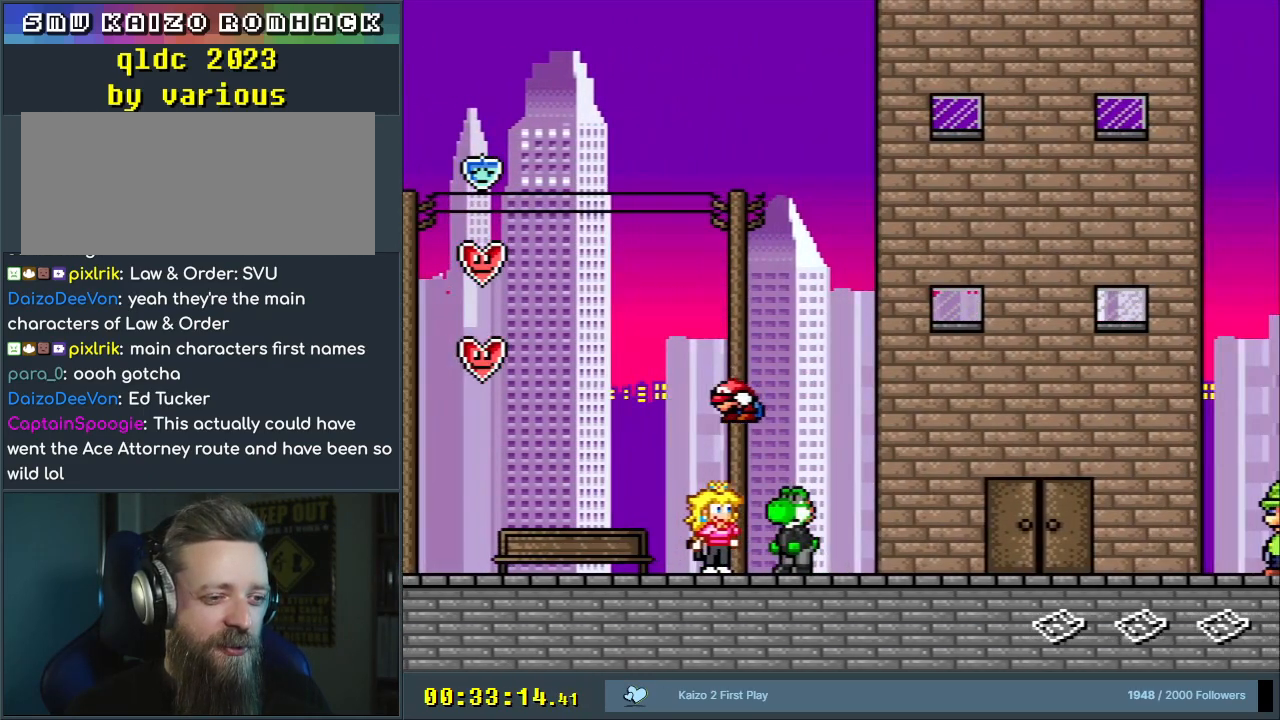
{"buttons": ["Y", "DPAD_RIGHT"], "events": [[83, "DPAD_LEFT", "up"], [167, "B", "up"], [167, "DPAD_RIGHT", "down"]]}
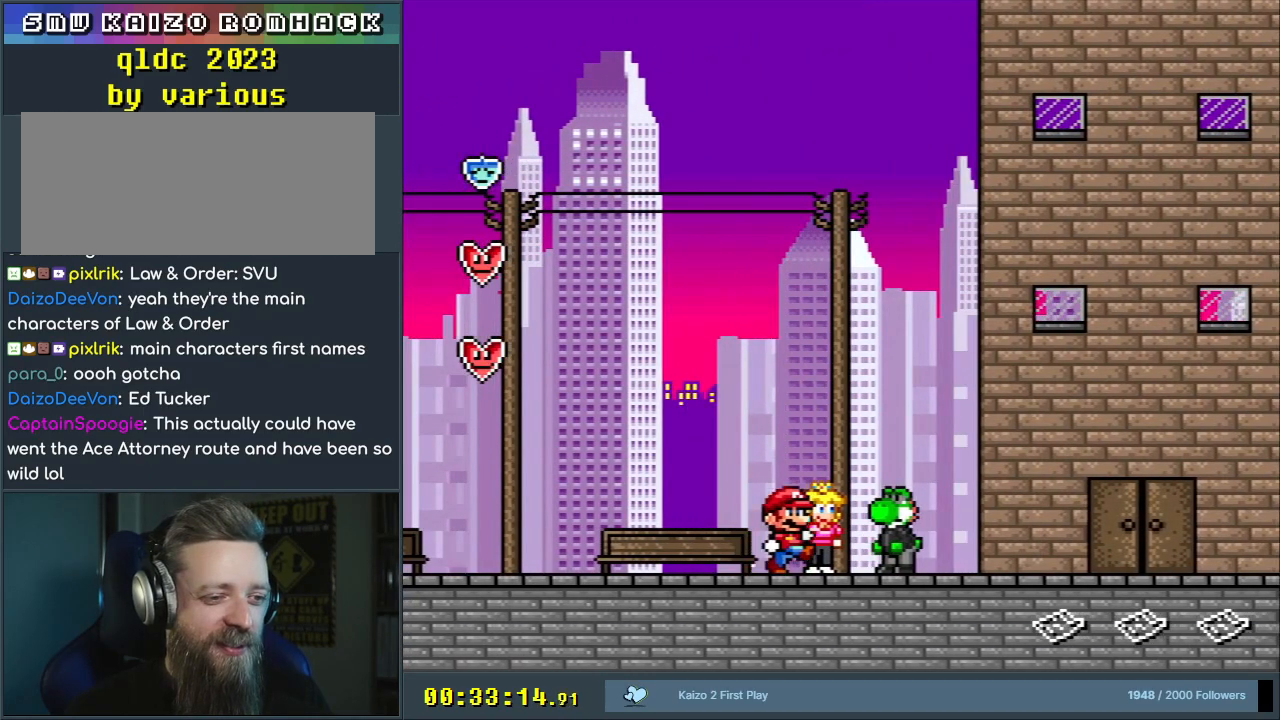
{"buttons": ["Y"], "events": [[50, "DPAD_RIGHT", "up"]]}
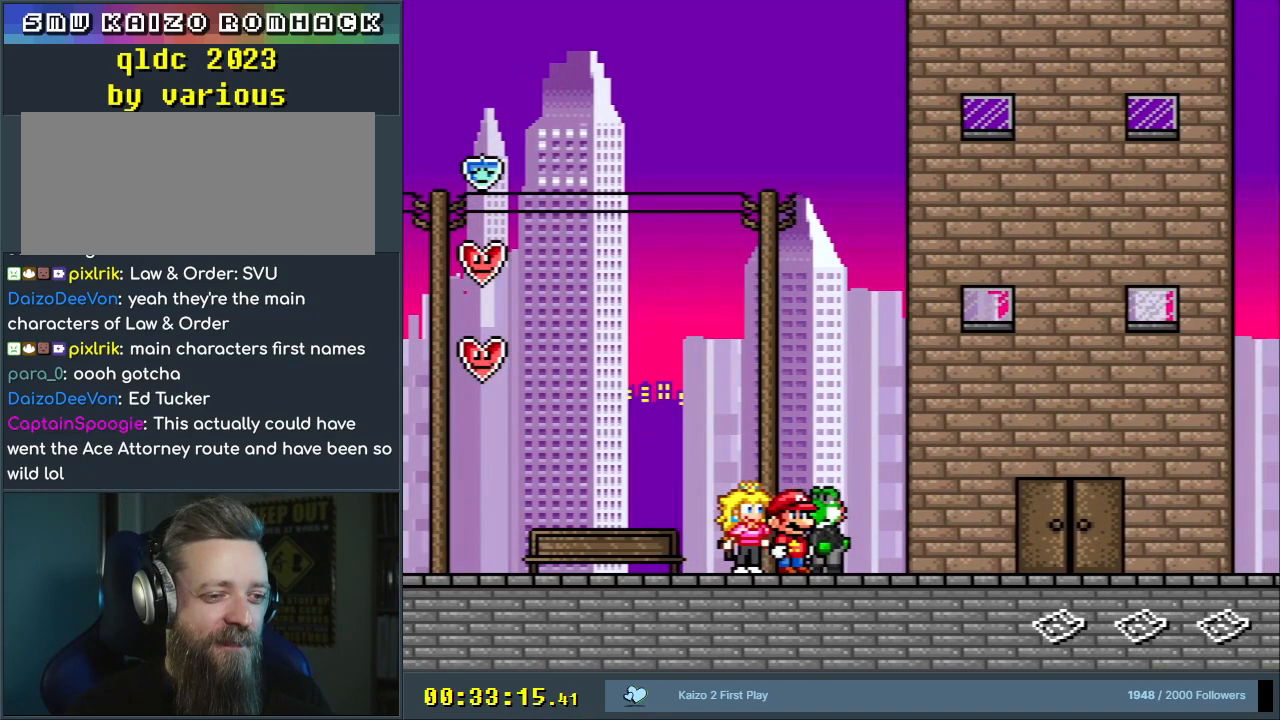
{"buttons": ["Y", "DPAD_UP"], "events": [[83, "DPAD_RIGHT", "down"], [250, "DPAD_RIGHT", "up"], [433, "DPAD_UP", "down"]]}
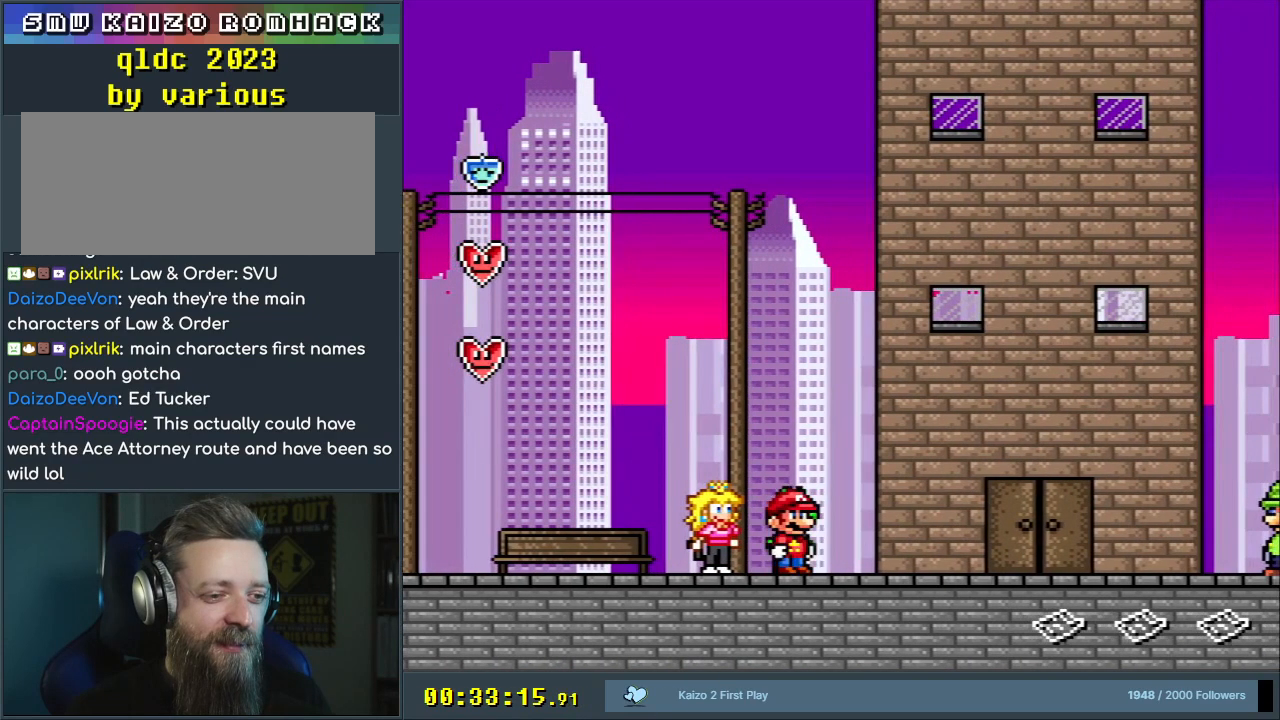
{"buttons": [], "events": [[50, "DPAD_UP", "up"], [83, "Y", "up"]]}